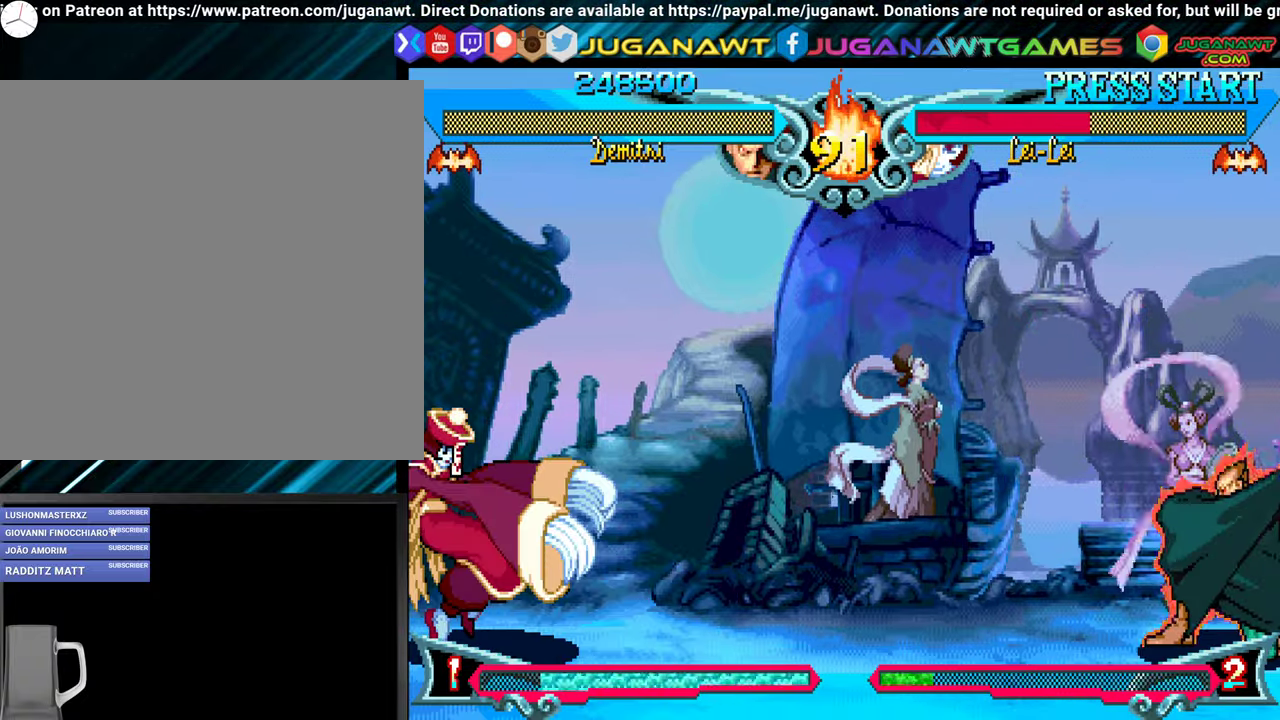
Gameplay with a controller (Xbox layout); each line is a JSON object with the inputs held at the frame after it. "events" lists button and stick changes between this image and that frame as [ms after this image, input, new state], when the widget could be followed in between. Not read: left_stick right_stick.
{"buttons": ["X", "Y", "DPAD_LEFT"], "events": [[150, "DPAD_DOWN", "up"], [267, "DPAD_DOWN", "down"], [333, "DPAD_RIGHT", "up"], [383, "DPAD_LEFT", "down"], [433, "DPAD_DOWN", "up"], [450, "Y", "down"], [467, "X", "down"]]}
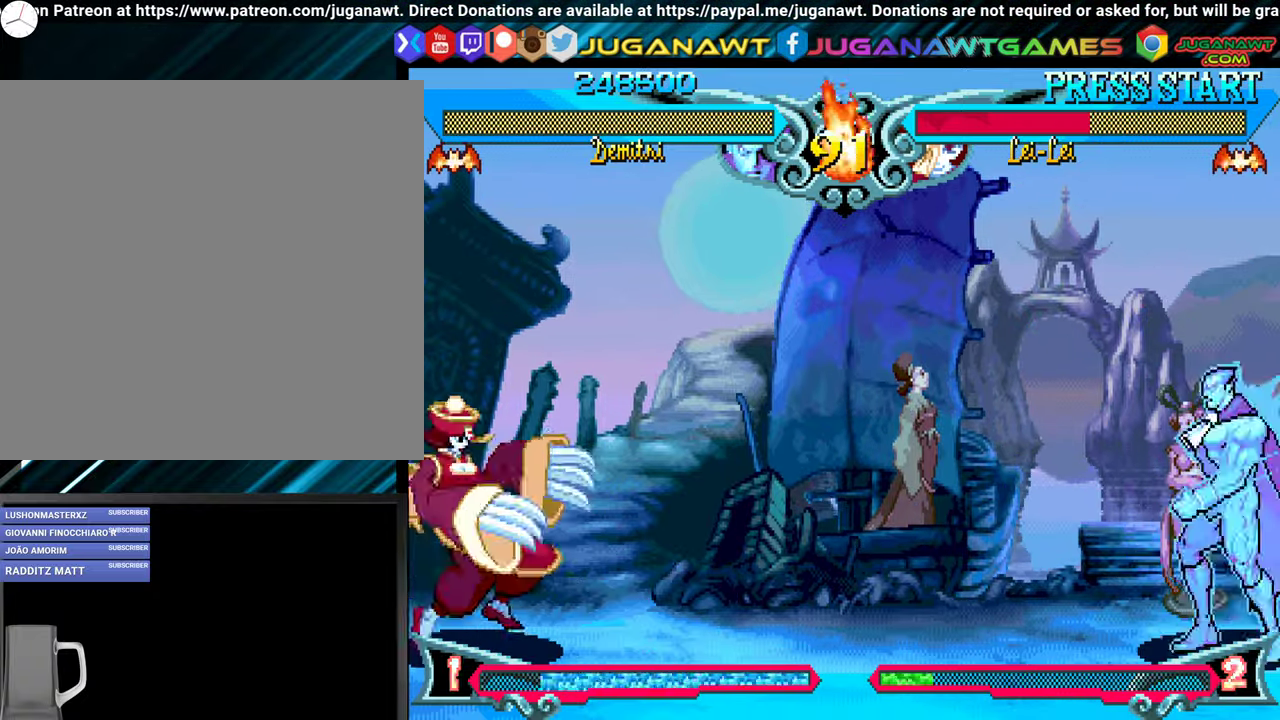
{"buttons": ["DPAD_RIGHT"], "events": [[67, "DPAD_LEFT", "up"], [167, "X", "up"], [183, "Y", "up"], [433, "DPAD_RIGHT", "down"]]}
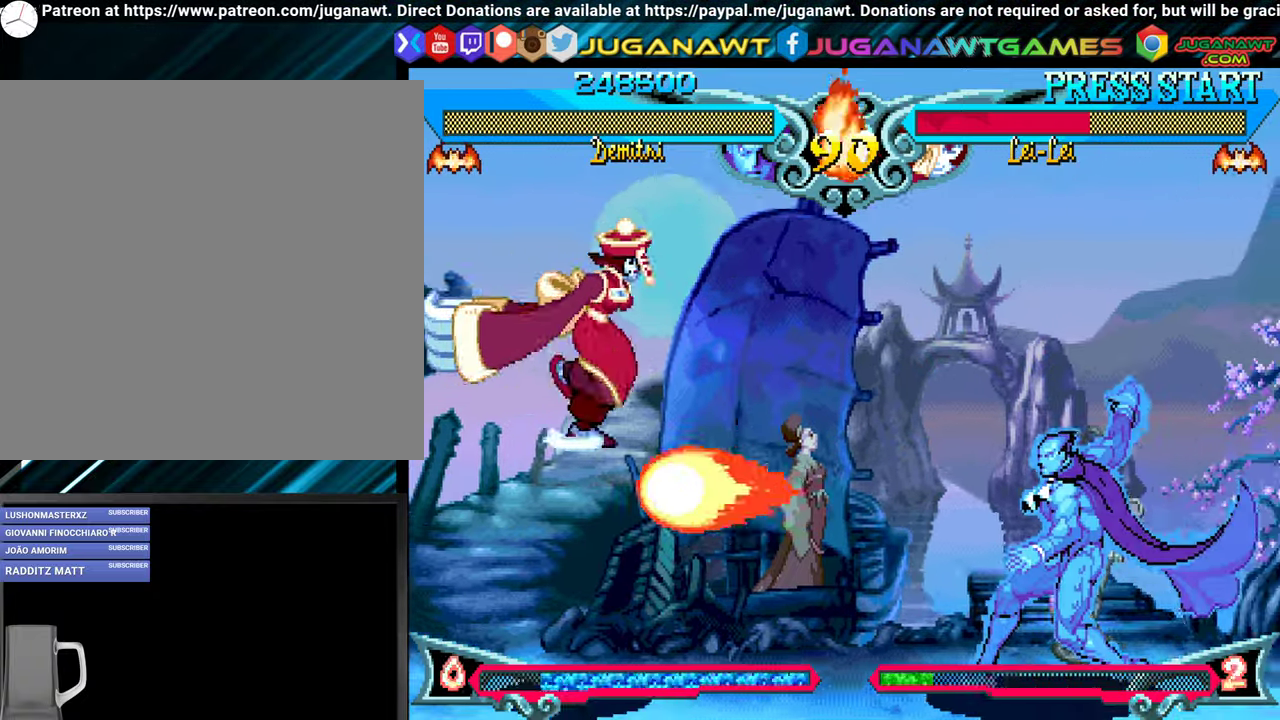
{"buttons": ["B", "DPAD_DOWN", "DPAD_RIGHT"], "events": [[500, "B", "down"], [500, "DPAD_DOWN", "down"]]}
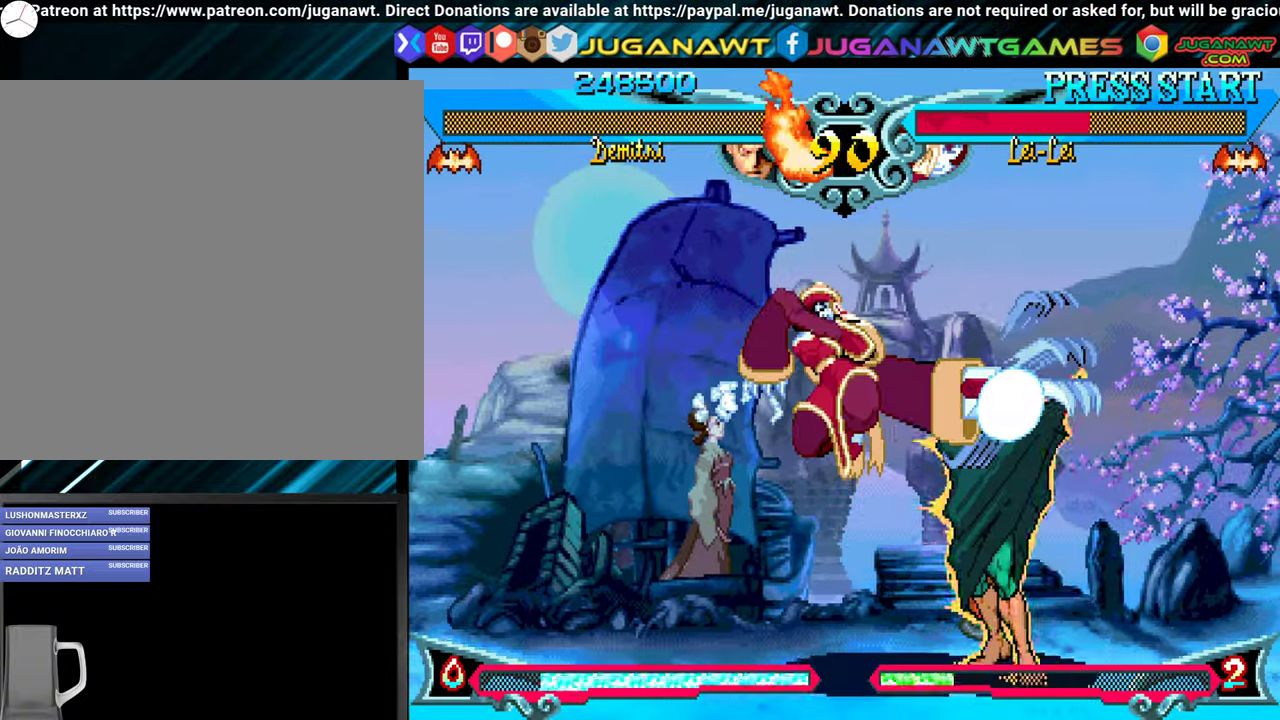
{"buttons": ["DPAD_DOWN", "DPAD_RIGHT"], "events": [[100, "B", "up"], [200, "B", "down"], [300, "B", "up"], [367, "B", "down"], [467, "B", "up"]]}
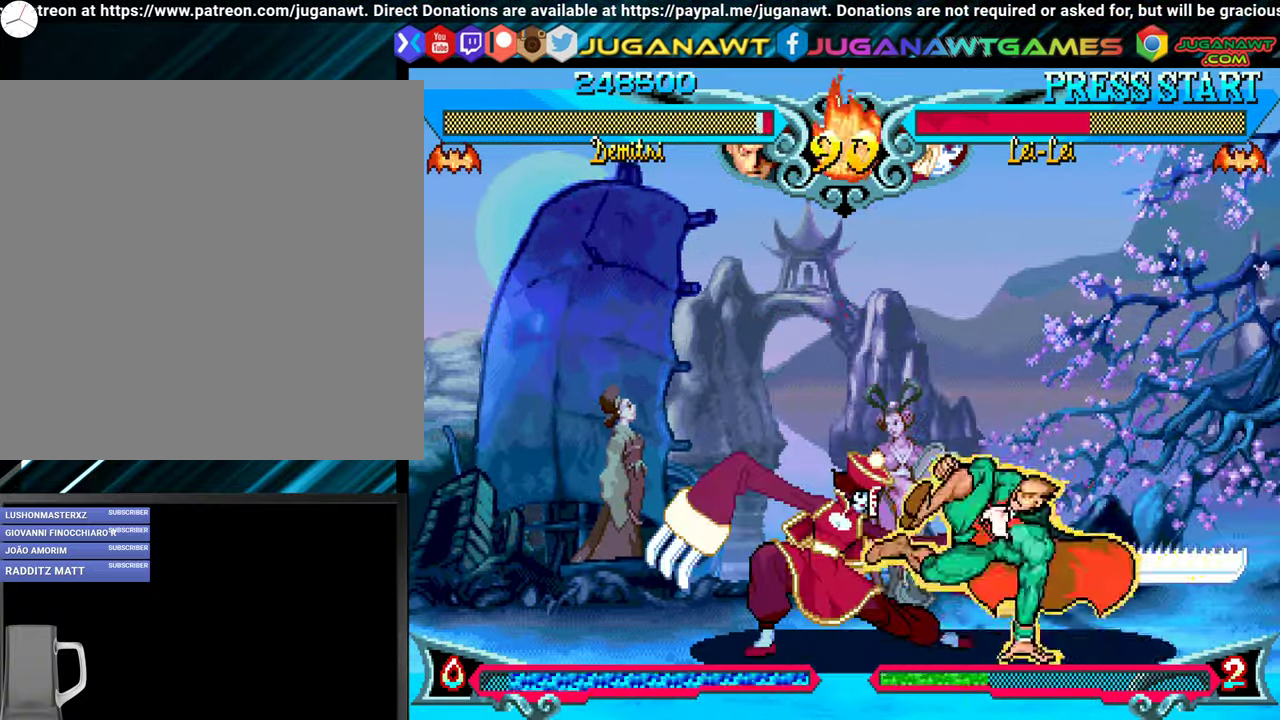
{"buttons": ["DPAD_DOWN"], "events": [[67, "B", "down"], [167, "B", "up"], [267, "B", "down"], [367, "B", "up"], [483, "DPAD_RIGHT", "up"]]}
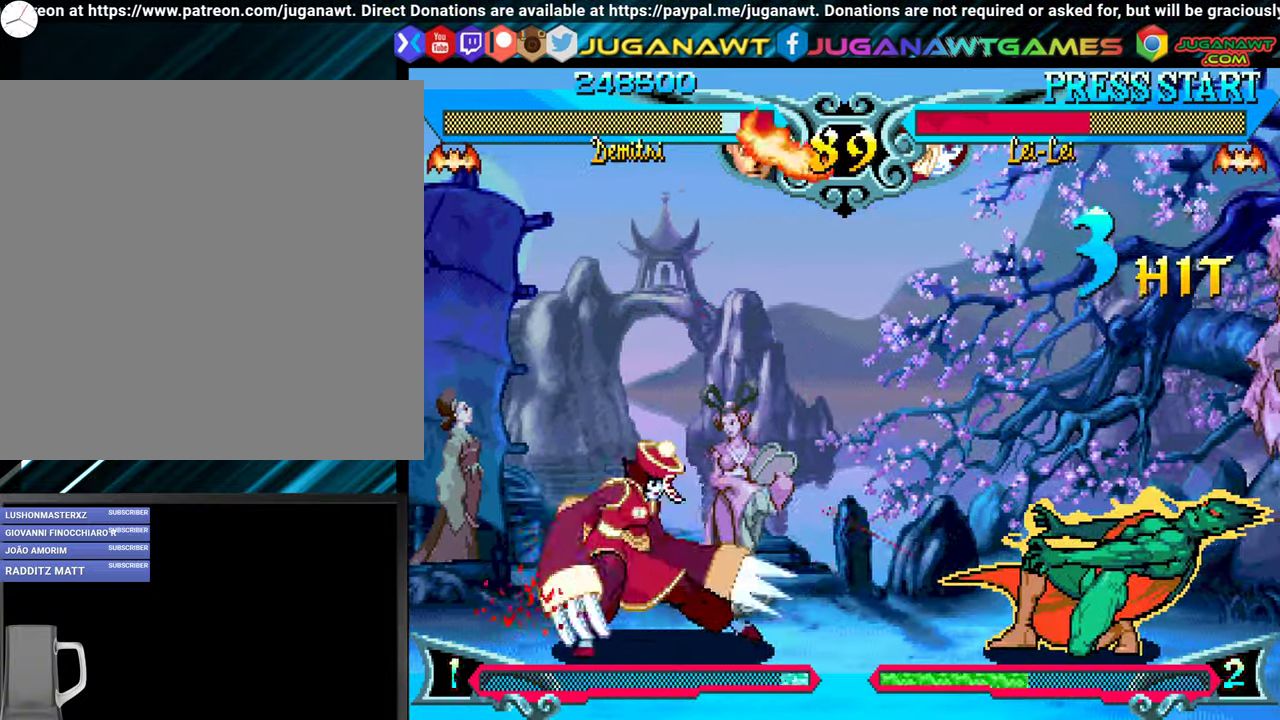
{"buttons": ["B", "DPAD_DOWN", "DPAD_LEFT"], "events": [[33, "DPAD_DOWN", "up"], [50, "DPAD_LEFT", "down"], [83, "DPAD_UP", "down"], [350, "DPAD_UP", "up"], [483, "DPAD_DOWN", "down"], [500, "B", "down"]]}
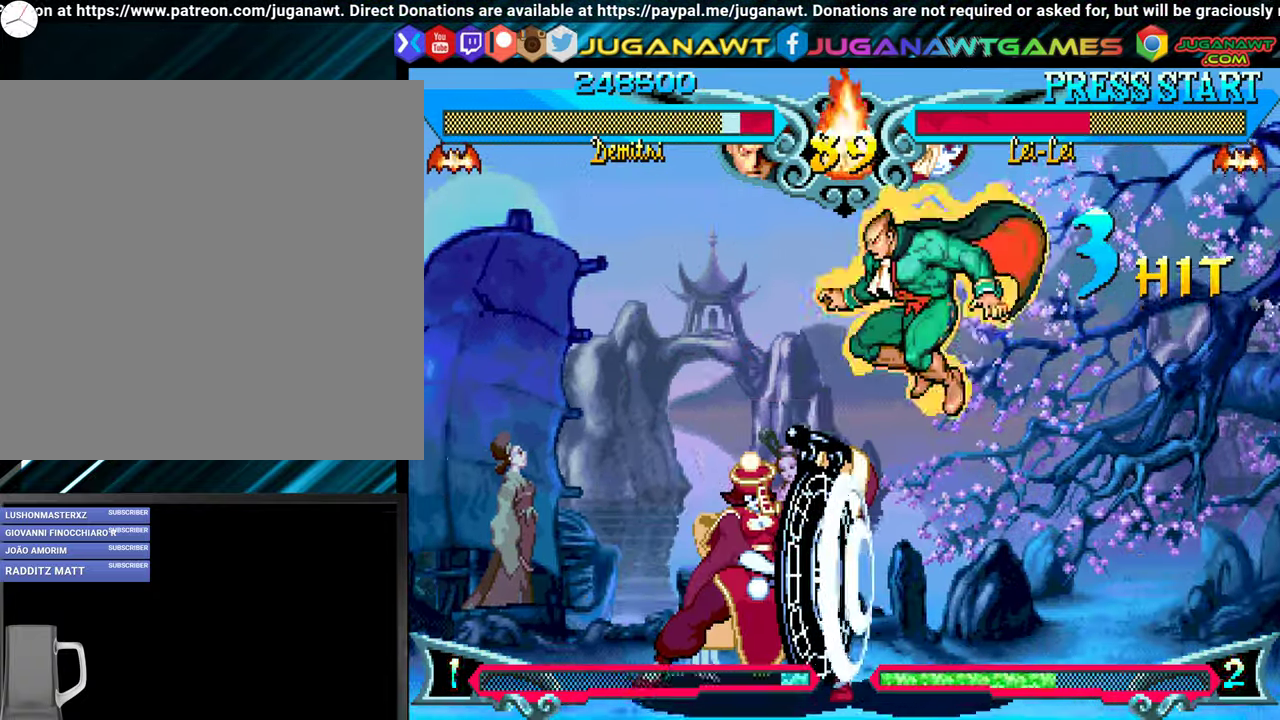
{"buttons": ["Y", "DPAD_LEFT"], "events": [[117, "B", "up"], [250, "DPAD_DOWN", "up"], [267, "Y", "down"], [350, "DPAD_DOWN", "down"], [367, "DPAD_LEFT", "up"], [367, "Y", "up"], [450, "DPAD_LEFT", "down"], [450, "Y", "down"], [500, "DPAD_DOWN", "up"]]}
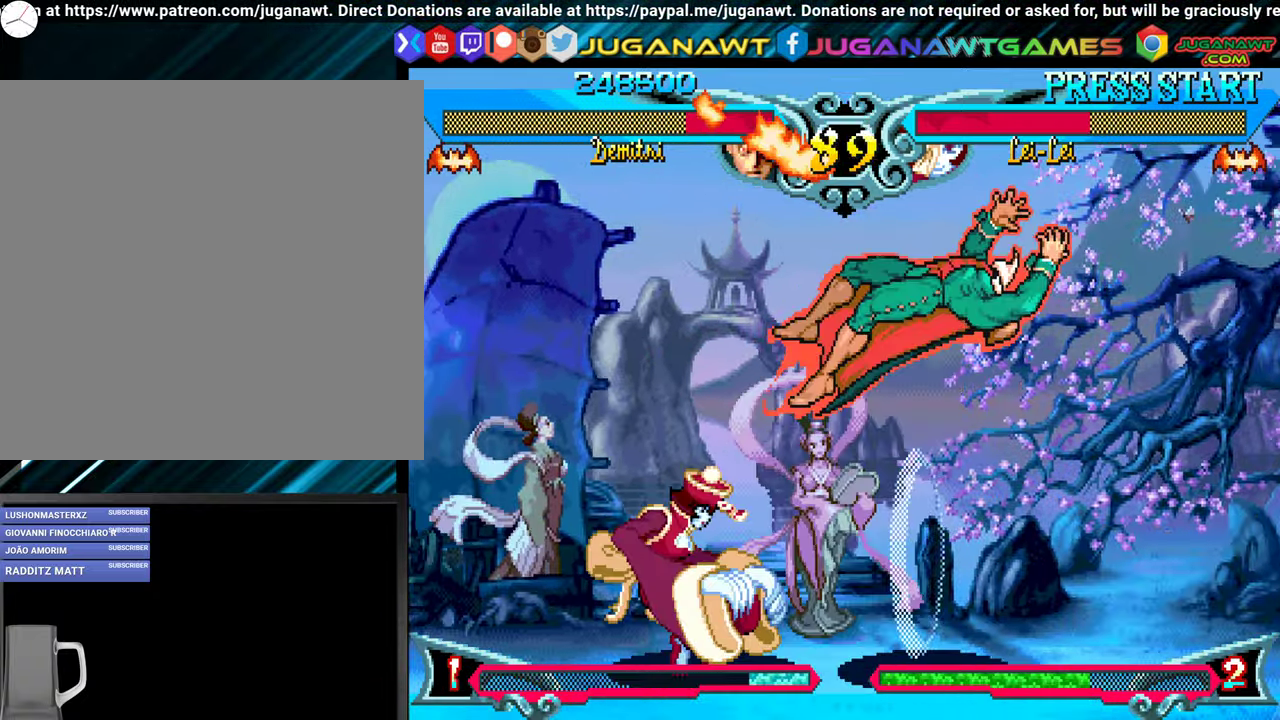
{"buttons": ["DPAD_LEFT"], "events": [[50, "Y", "up"], [83, "DPAD_DOWN", "down"], [133, "Y", "down"], [150, "X", "down"], [167, "DPAD_DOWN", "up"], [233, "X", "up"], [250, "Y", "up"], [367, "Y", "down"], [383, "X", "down"], [450, "X", "up"], [467, "Y", "up"]]}
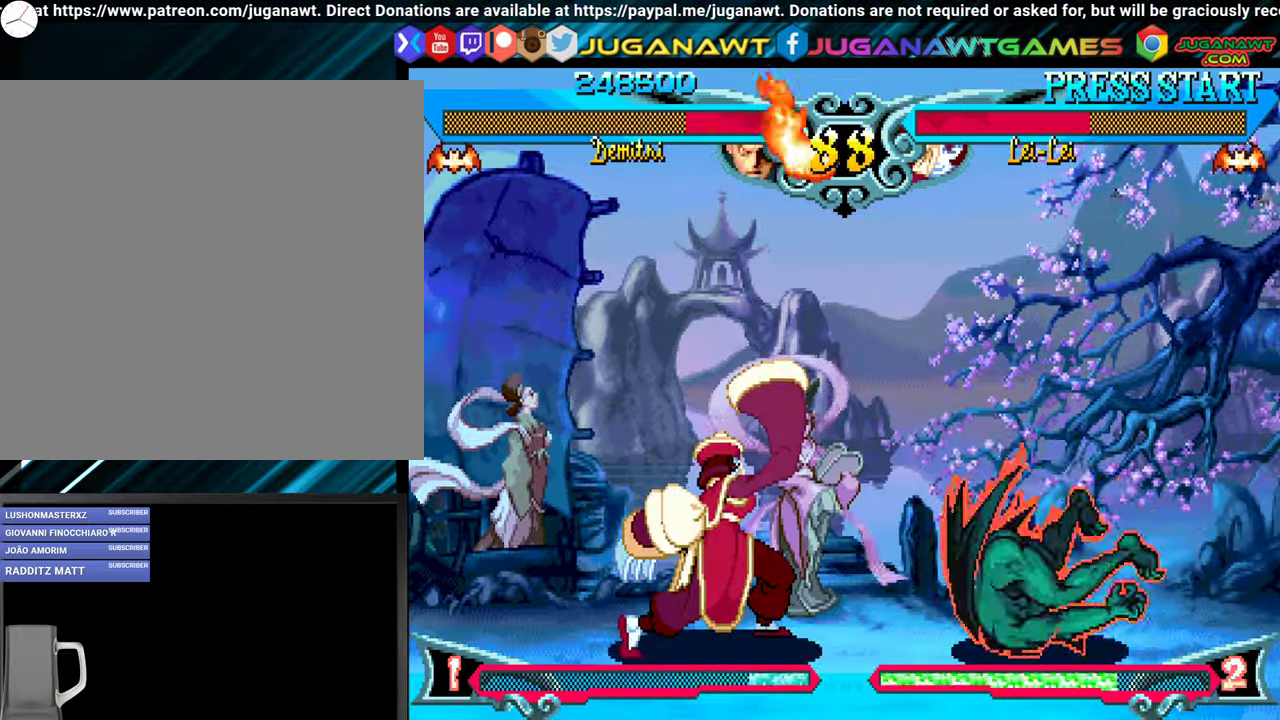
{"buttons": ["DPAD_LEFT"], "events": [[100, "DPAD_LEFT", "up"], [267, "DPAD_LEFT", "down"], [384, "DPAD_DOWN", "down"], [417, "DPAD_LEFT", "up"], [434, "DPAD_LEFT", "down"], [467, "DPAD_DOWN", "up"]]}
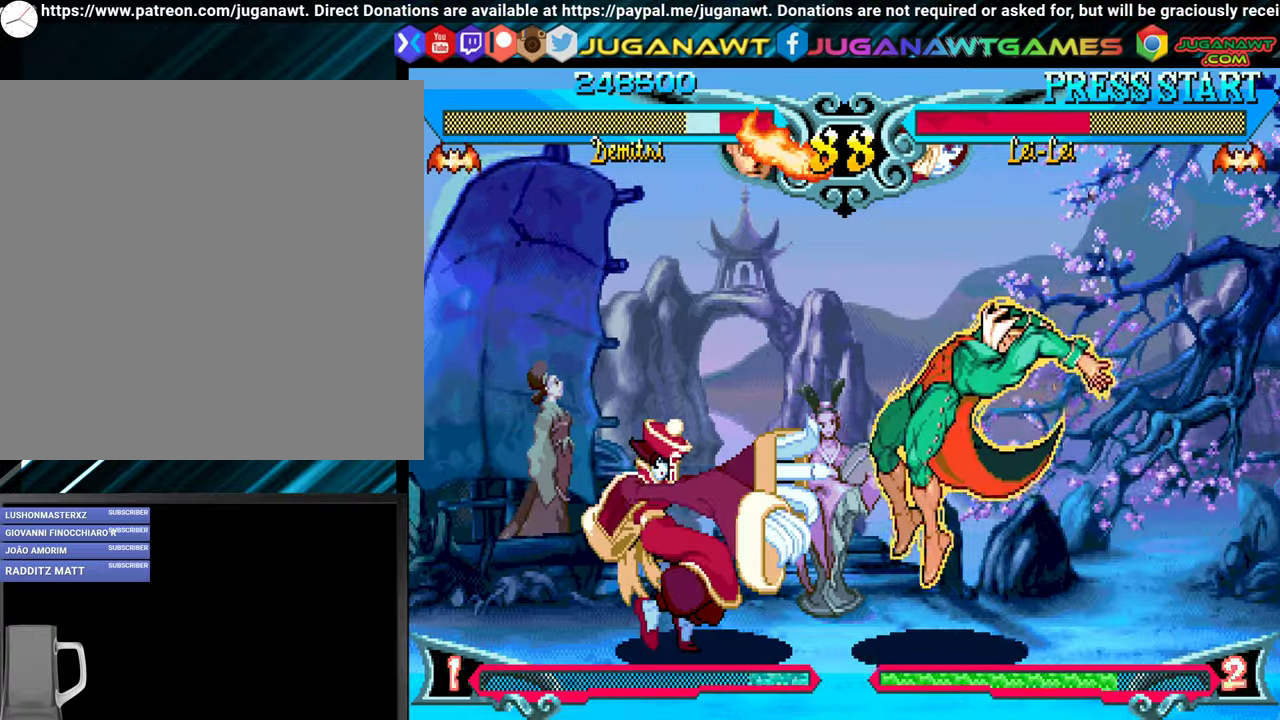
{"buttons": ["DPAD_DOWN", "DPAD_LEFT"], "events": [[34, "DPAD_UP", "down"], [267, "DPAD_UP", "up"], [500, "DPAD_DOWN", "down"]]}
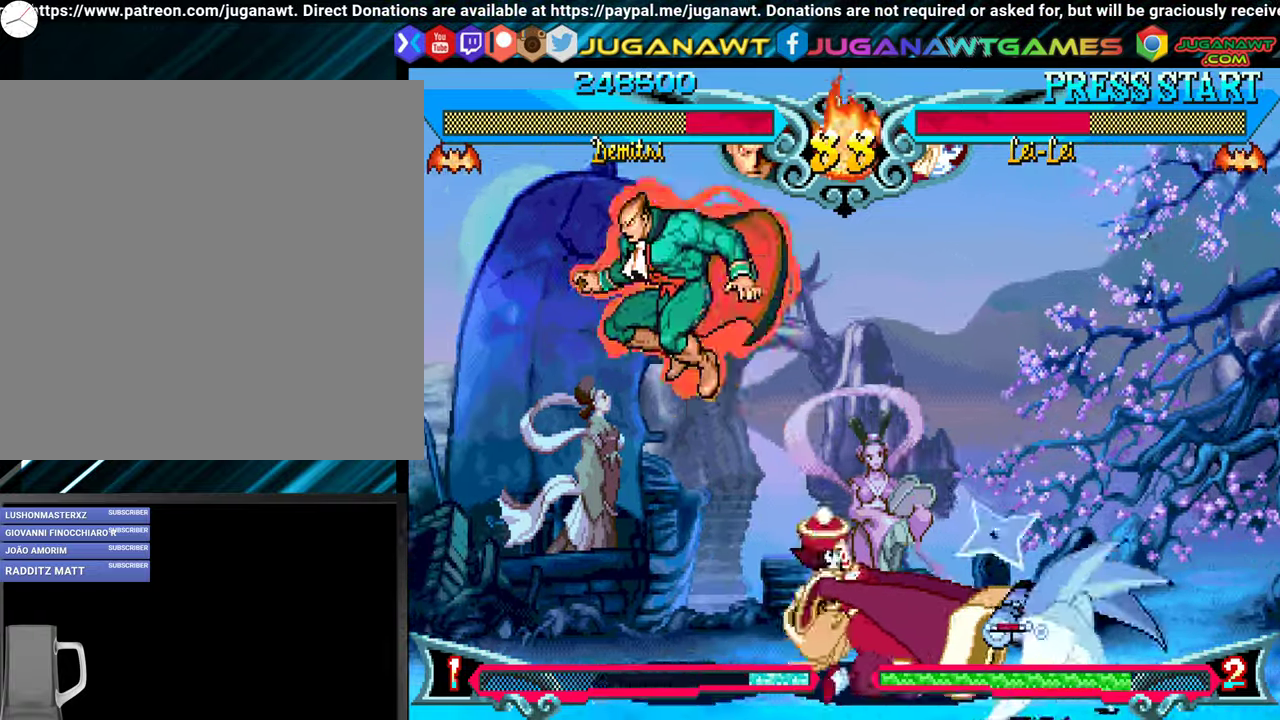
{"buttons": ["DPAD_RIGHT"], "events": [[67, "DPAD_LEFT", "up"], [117, "Y", "down"], [134, "DPAD_RIGHT", "down"], [167, "DPAD_DOWN", "up"], [234, "DPAD_RIGHT", "up"], [234, "Y", "up"], [300, "DPAD_LEFT", "down"], [334, "DPAD_DOWN", "down"], [350, "DPAD_LEFT", "up"], [384, "DPAD_RIGHT", "down"], [467, "DPAD_DOWN", "up"]]}
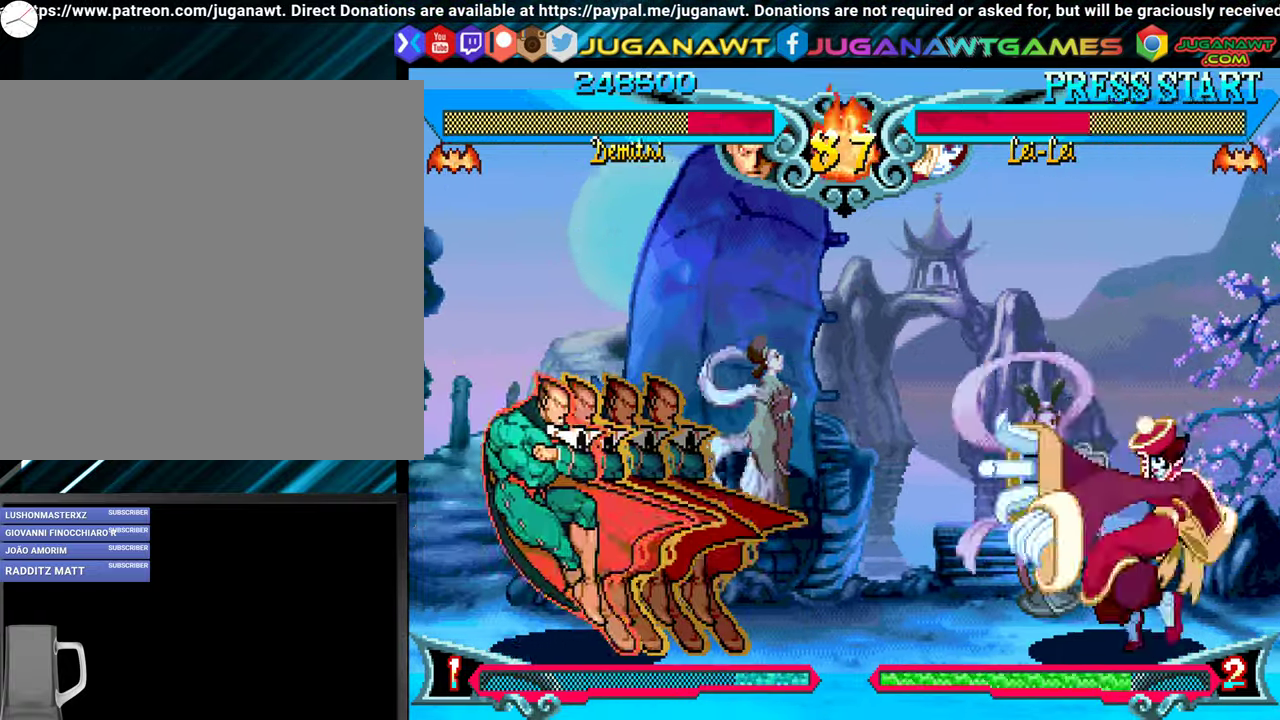
{"buttons": ["DPAD_DOWN"], "events": [[17, "Y", "down"], [67, "DPAD_RIGHT", "up"], [167, "Y", "up"], [350, "DPAD_LEFT", "down"], [367, "DPAD_DOWN", "down"], [417, "DPAD_LEFT", "up"]]}
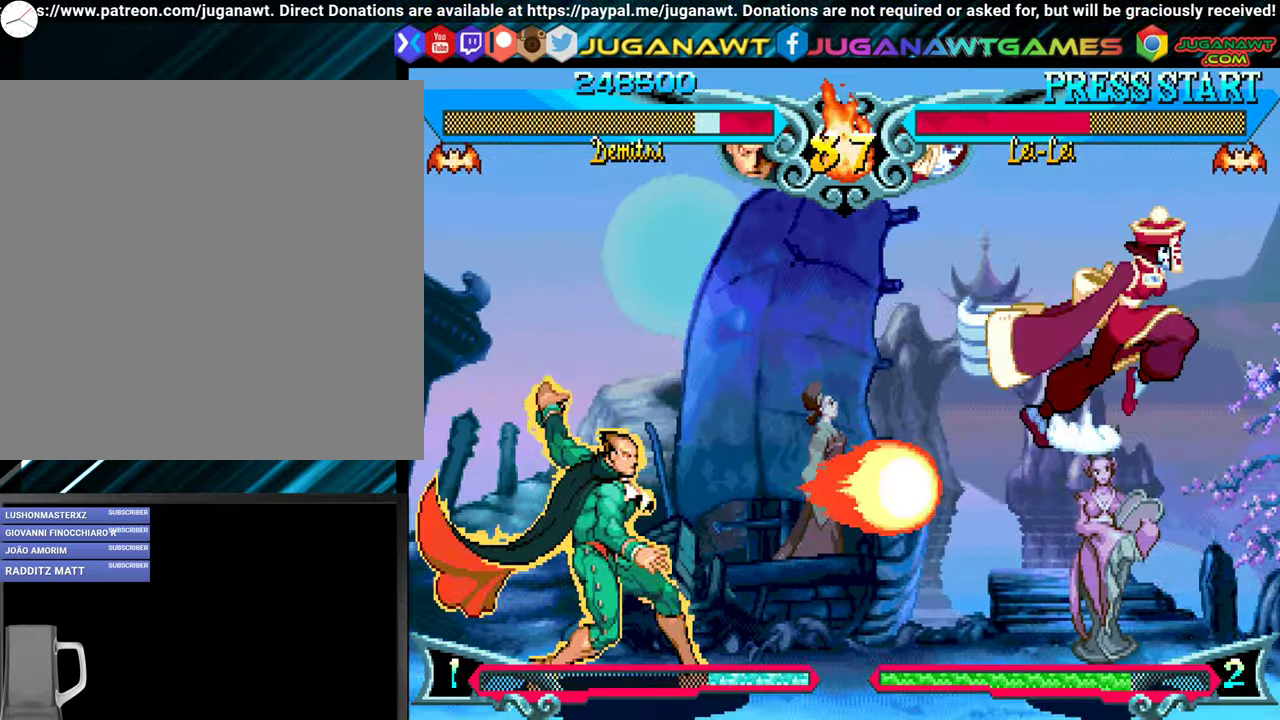
{"buttons": ["DPAD_RIGHT"], "events": [[50, "DPAD_DOWN", "up"], [250, "DPAD_RIGHT", "down"]]}
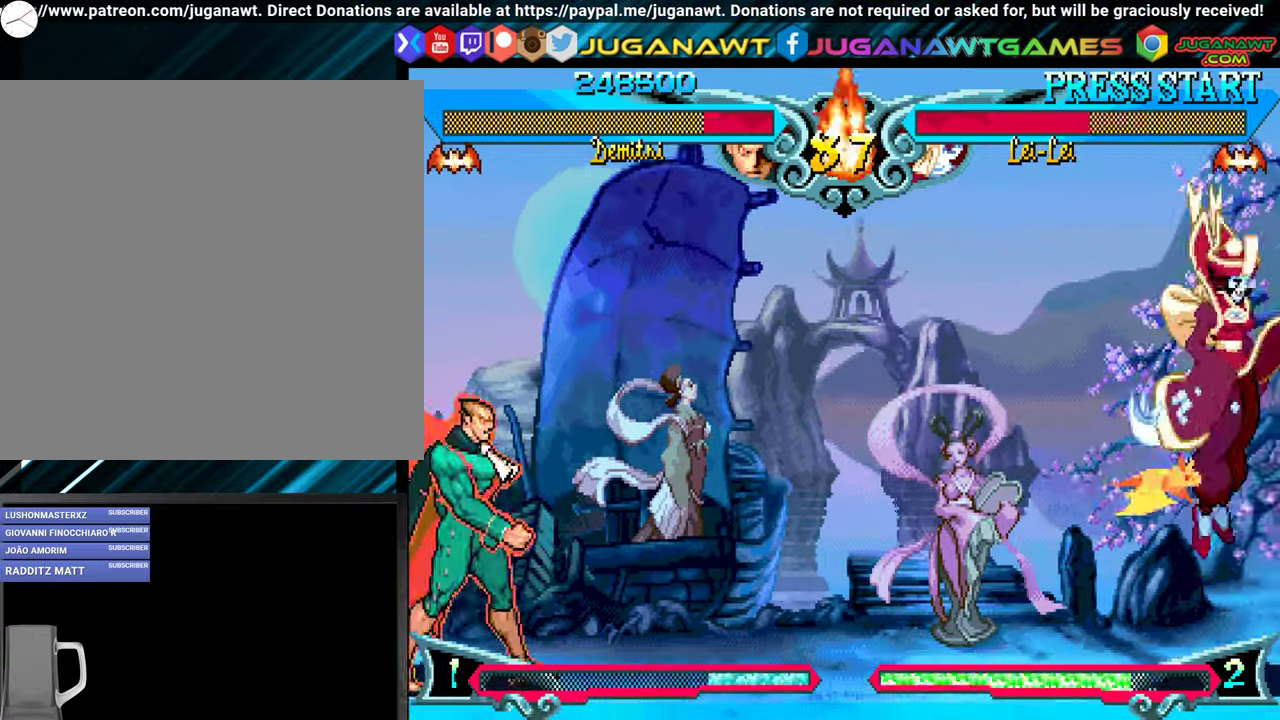
{"buttons": ["DPAD_RIGHT"], "events": []}
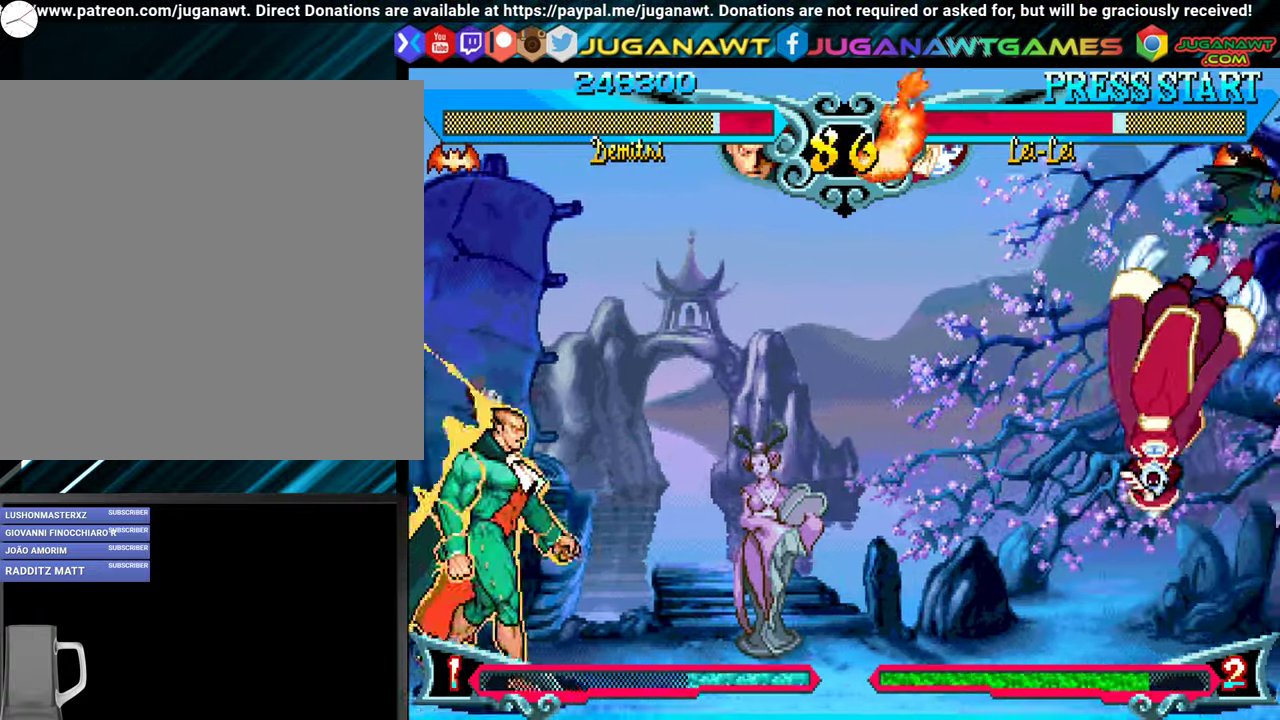
{"buttons": ["Y"], "events": [[117, "DPAD_RIGHT", "up"], [184, "DPAD_LEFT", "down"], [200, "DPAD_DOWN", "down"], [250, "DPAD_LEFT", "up"], [300, "DPAD_RIGHT", "down"], [350, "DPAD_DOWN", "up"], [384, "Y", "down"], [417, "DPAD_RIGHT", "up"]]}
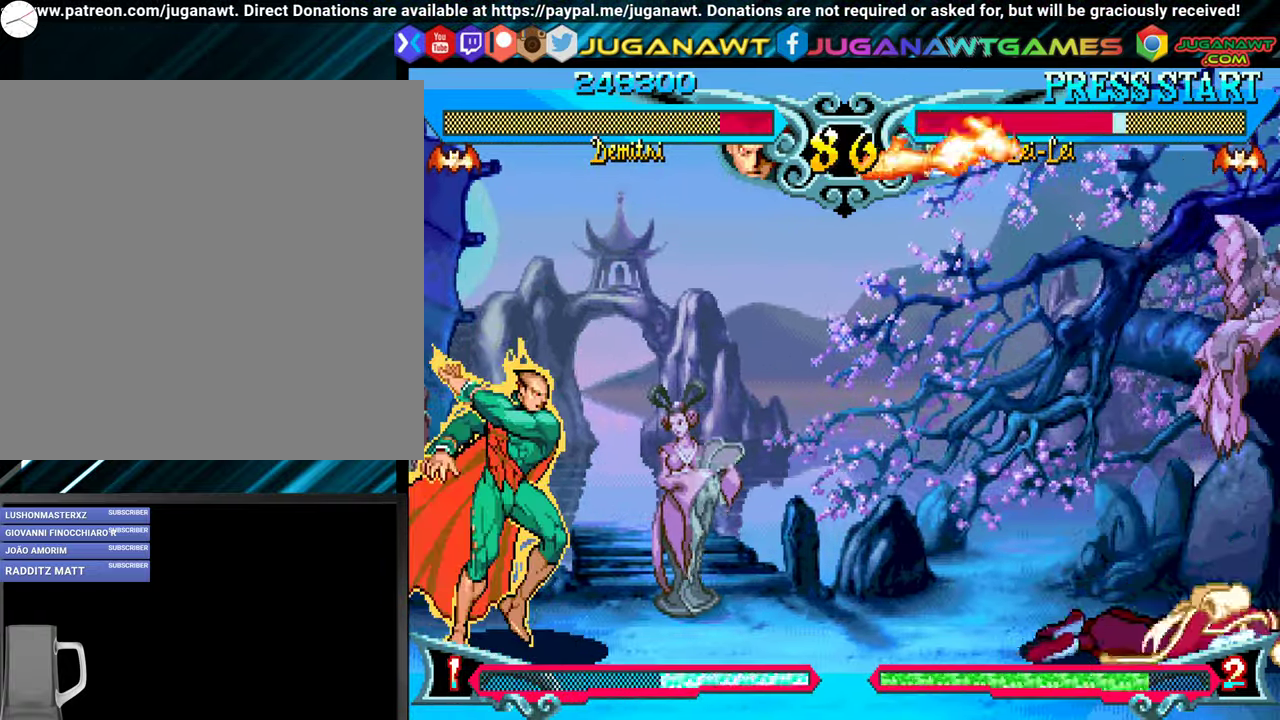
{"buttons": [], "events": [[50, "Y", "up"]]}
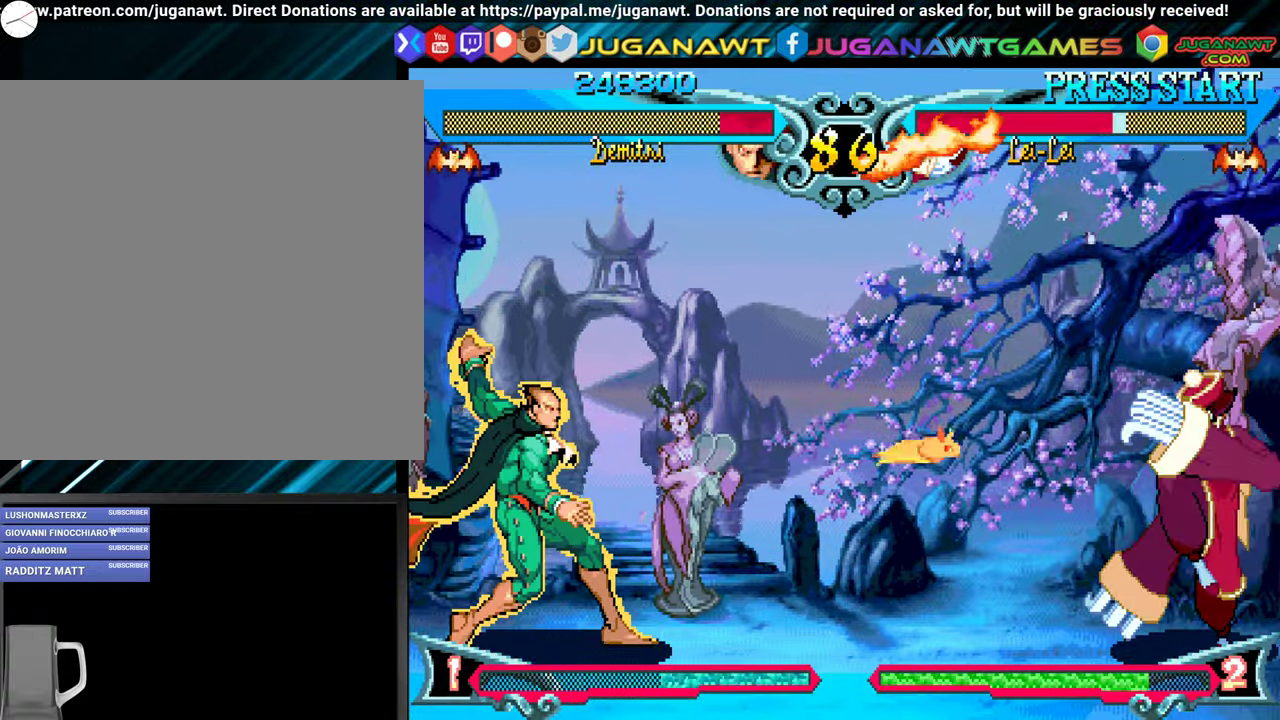
{"buttons": ["X", "Y", "DPAD_RIGHT"], "events": [[217, "DPAD_LEFT", "down"], [317, "DPAD_DOWN", "down"], [350, "DPAD_LEFT", "up"], [400, "DPAD_RIGHT", "down"], [434, "DPAD_DOWN", "up"], [450, "Y", "down"], [467, "X", "down"]]}
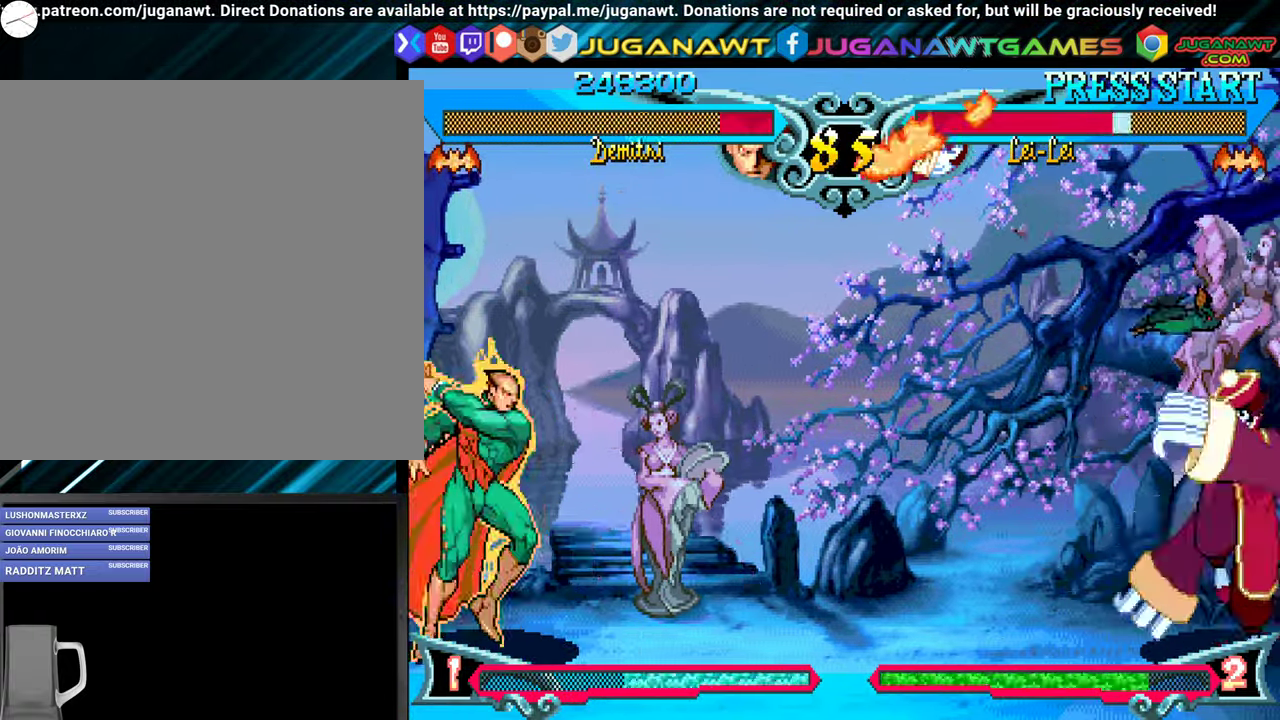
{"buttons": [], "events": [[34, "DPAD_RIGHT", "up"], [150, "X", "up"], [184, "Y", "up"]]}
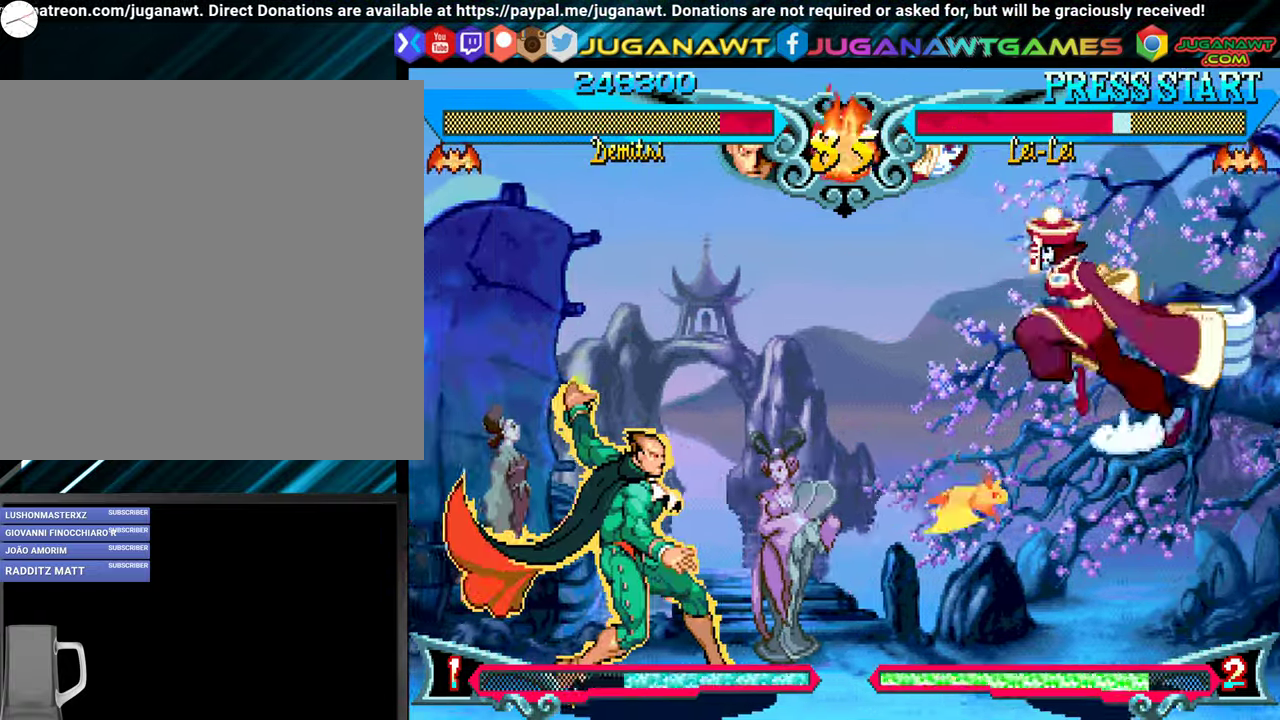
{"buttons": ["B", "DPAD_DOWN", "DPAD_LEFT"], "events": [[167, "DPAD_LEFT", "down"], [250, "DPAD_DOWN", "down"], [433, "DPAD_DOWN", "up"], [483, "B", "down"], [483, "DPAD_DOWN", "down"]]}
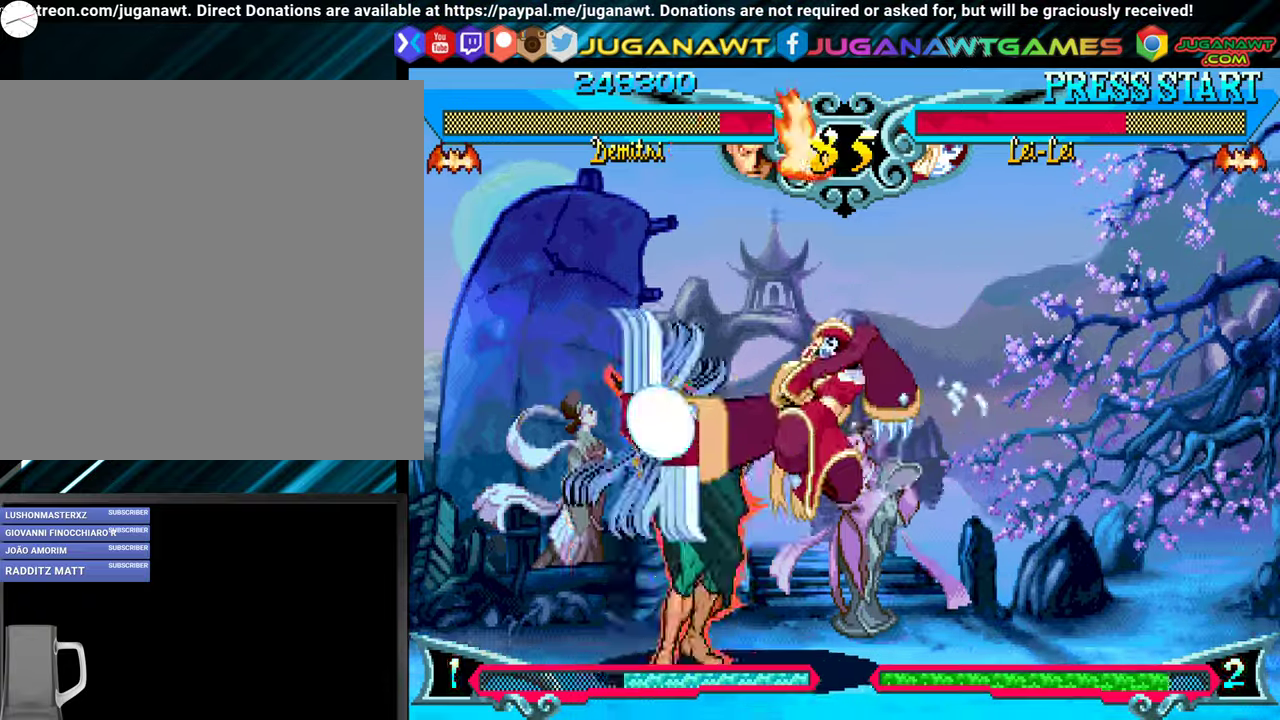
{"buttons": ["DPAD_RIGHT"], "events": [[100, "B", "up"], [183, "B", "down"], [283, "B", "up"], [366, "B", "down"], [433, "DPAD_LEFT", "up"], [450, "B", "up"], [483, "DPAD_DOWN", "up"], [483, "DPAD_RIGHT", "down"]]}
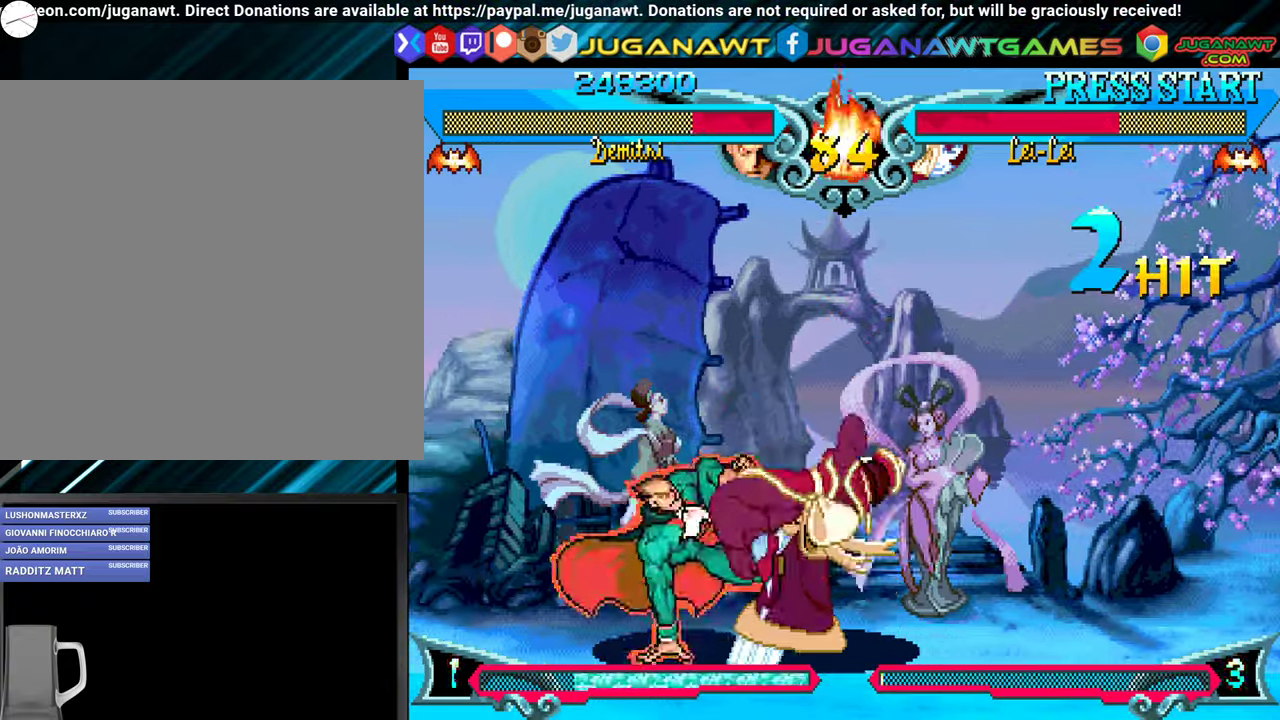
{"buttons": ["DPAD_DOWN", "DPAD_LEFT"], "events": [[50, "B", "down"], [150, "B", "up"], [216, "B", "down"], [333, "B", "up"], [333, "DPAD_DOWN", "down"], [366, "DPAD_RIGHT", "up"], [500, "DPAD_LEFT", "down"]]}
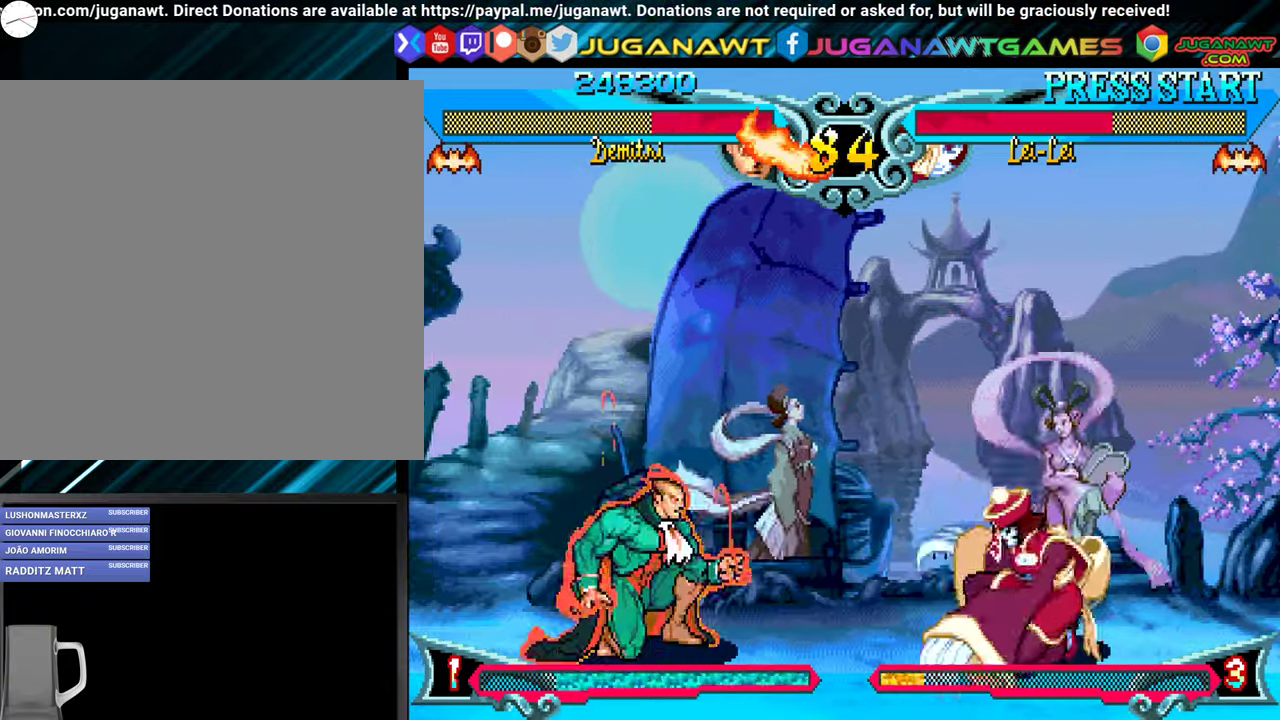
{"buttons": [], "events": [[33, "DPAD_DOWN", "up"], [83, "B", "down"], [166, "DPAD_LEFT", "up"], [200, "B", "up"]]}
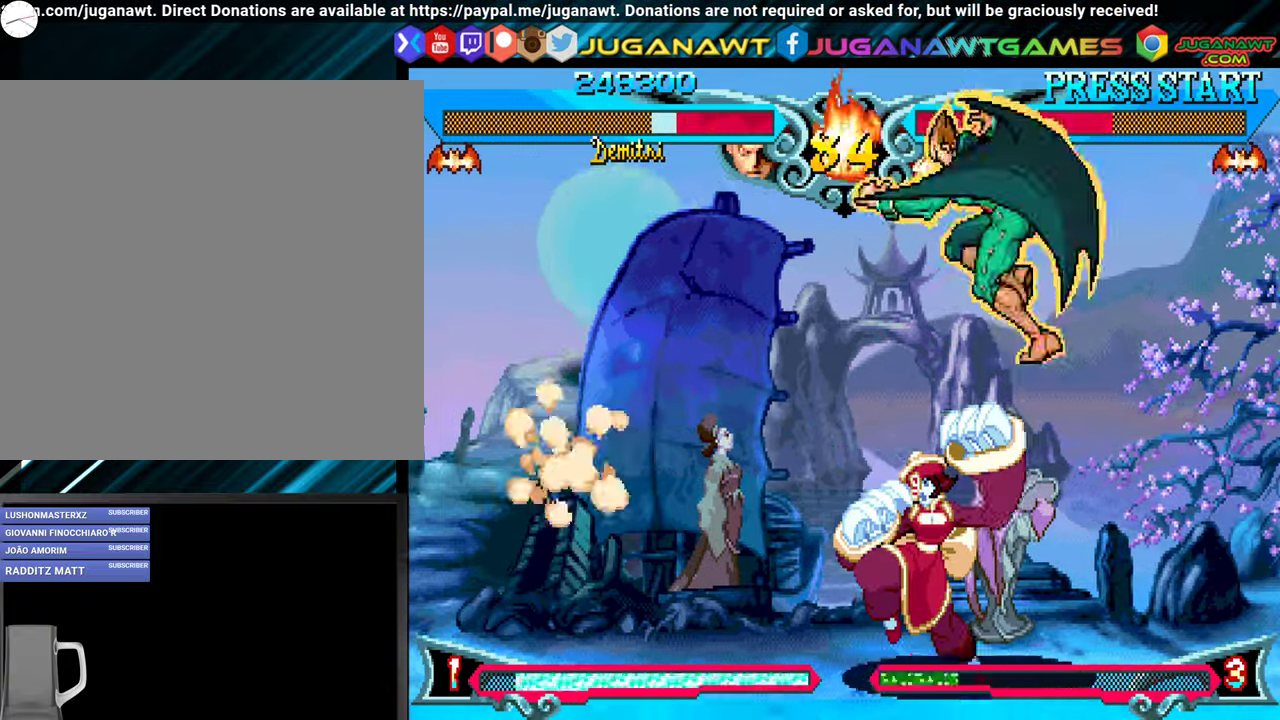
{"buttons": ["DPAD_UP", "DPAD_RIGHT"], "events": [[100, "B", "down"], [166, "B", "up"], [433, "A", "down"], [433, "DPAD_RIGHT", "down"], [450, "A", "up"], [466, "DPAD_UP", "down"]]}
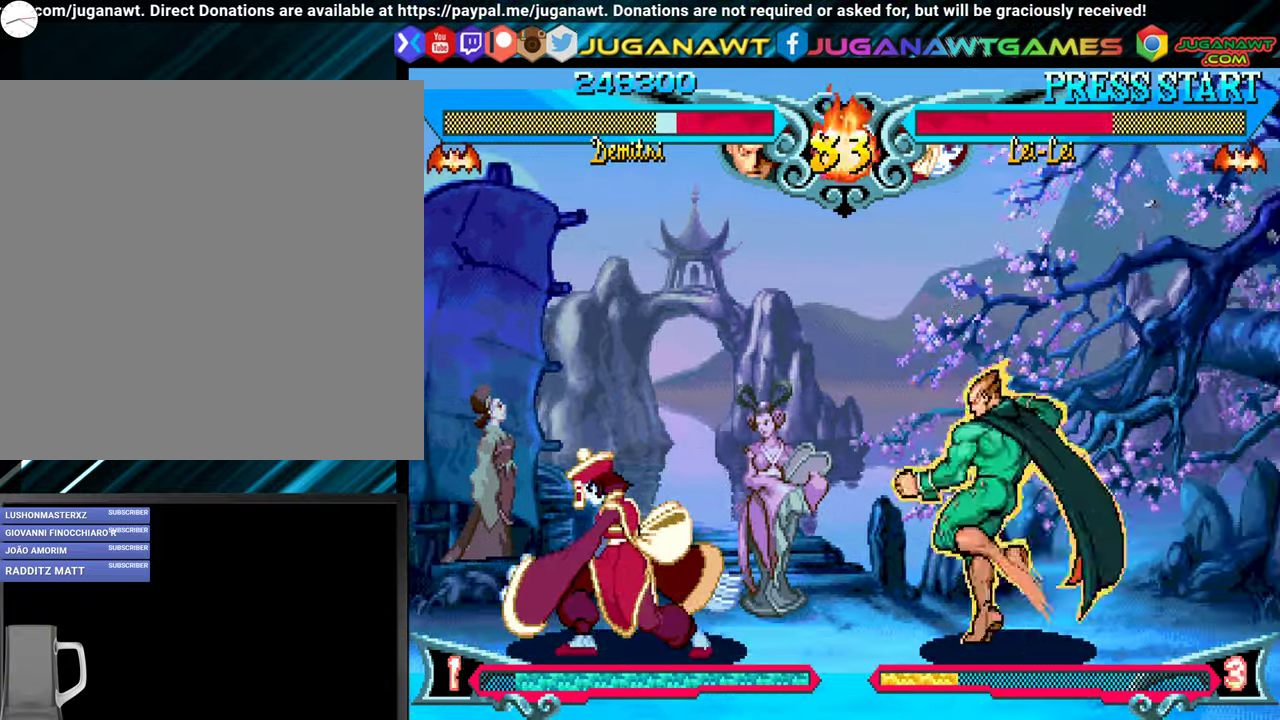
{"buttons": ["DPAD_RIGHT"], "events": [[200, "DPAD_UP", "up"]]}
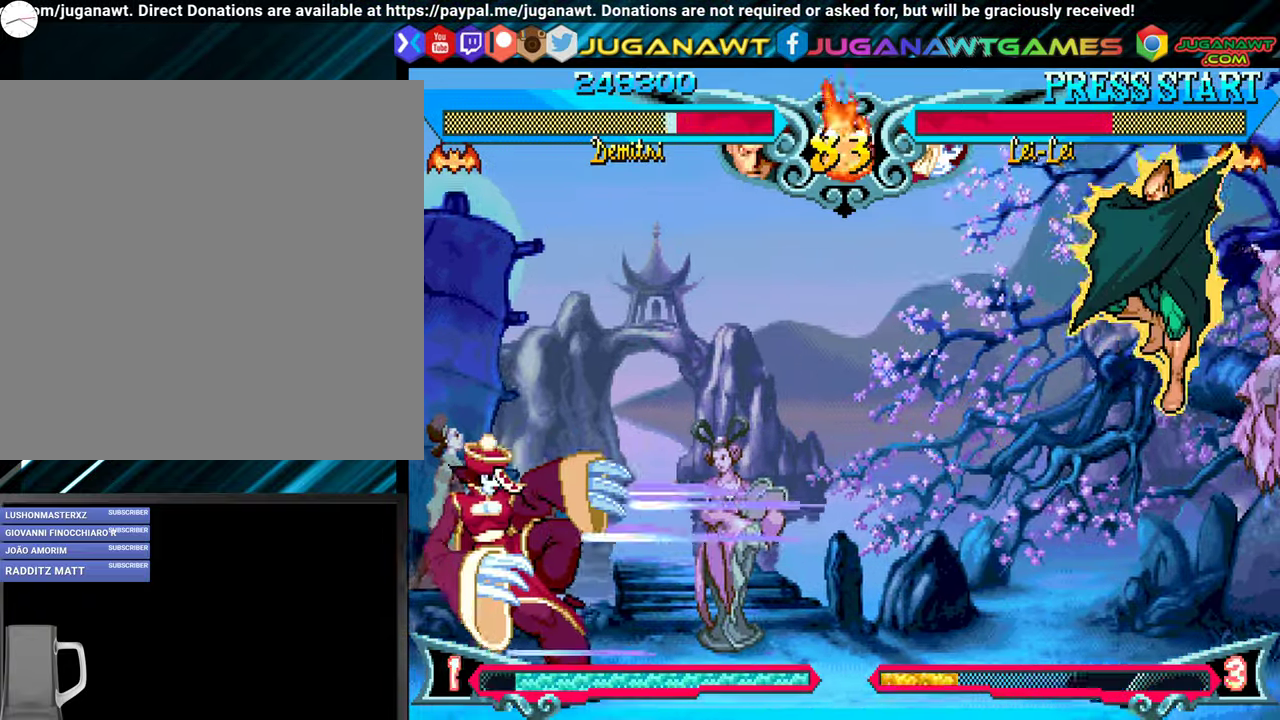
{"buttons": ["DPAD_DOWN", "DPAD_LEFT"], "events": [[66, "B", "down"], [183, "B", "up"], [283, "DPAD_DOWN", "down"], [316, "DPAD_RIGHT", "up"], [350, "DPAD_LEFT", "down"], [416, "DPAD_DOWN", "up"], [450, "DPAD_DOWN", "down"]]}
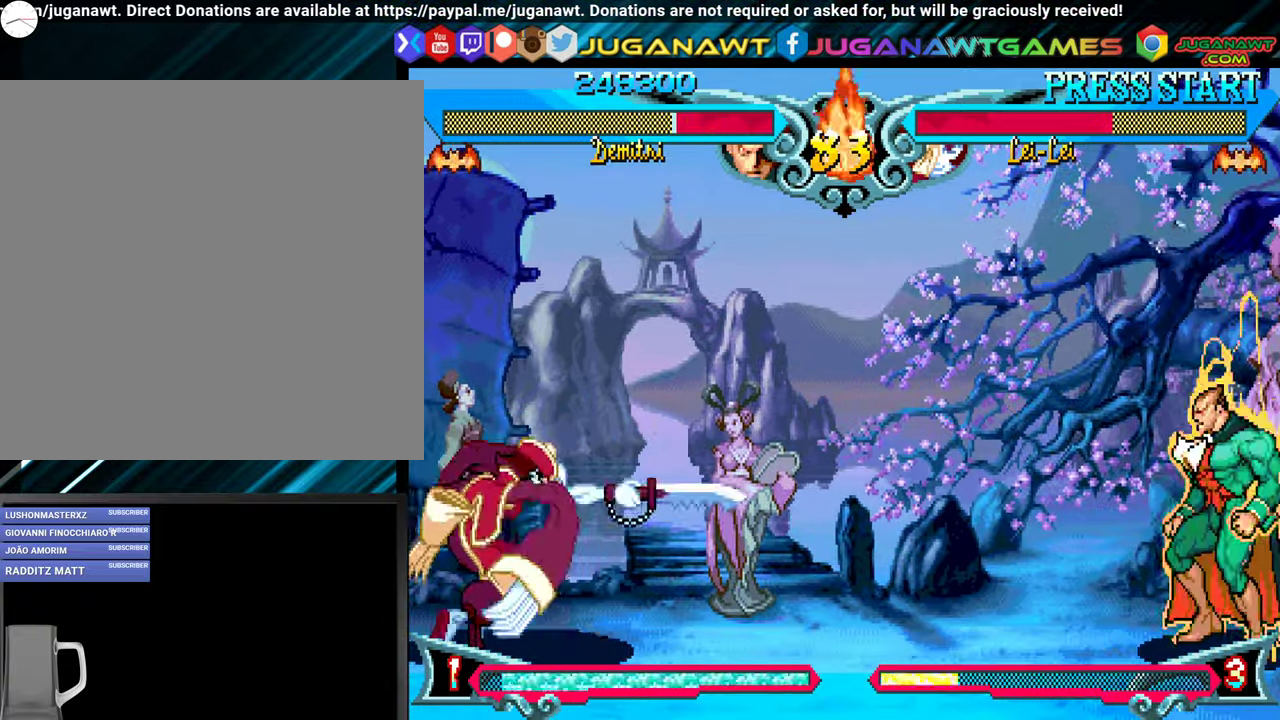
{"buttons": [], "events": [[16, "DPAD_LEFT", "up"], [50, "DPAD_RIGHT", "down"], [116, "DPAD_DOWN", "up"], [133, "B", "down"], [200, "DPAD_RIGHT", "up"], [300, "B", "up"]]}
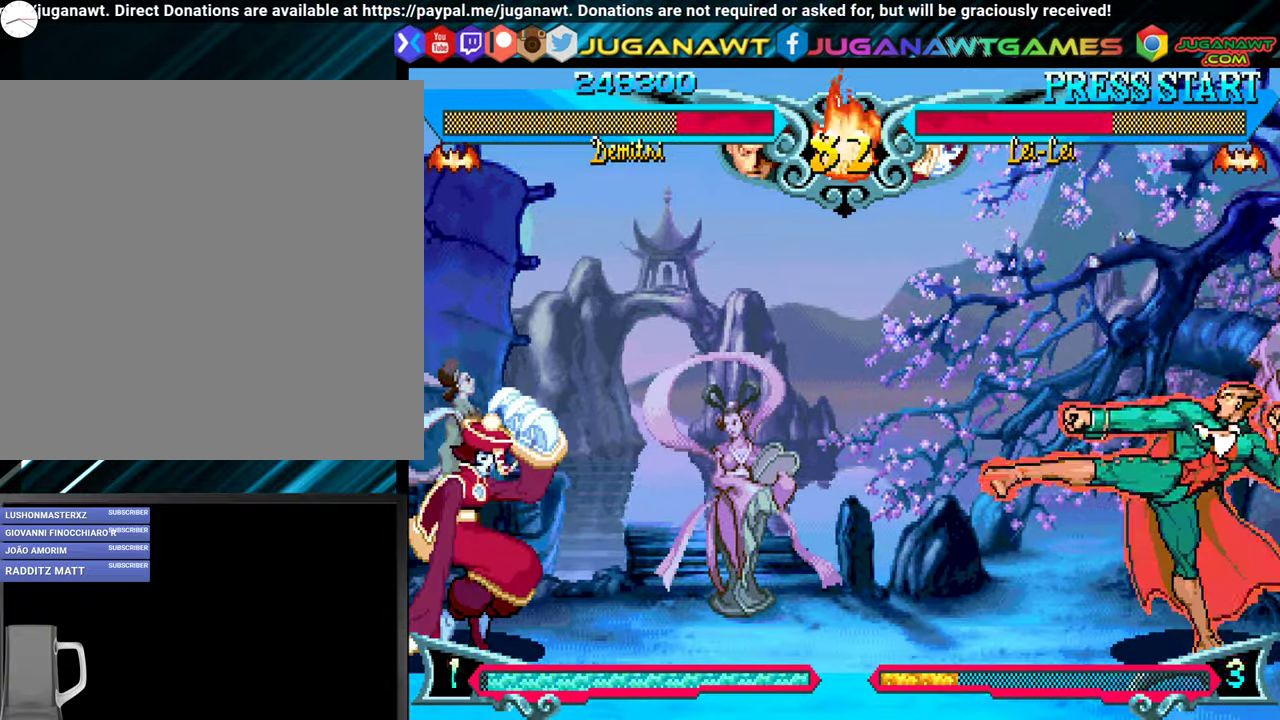
{"buttons": ["DPAD_LEFT"], "events": [[250, "DPAD_LEFT", "down"]]}
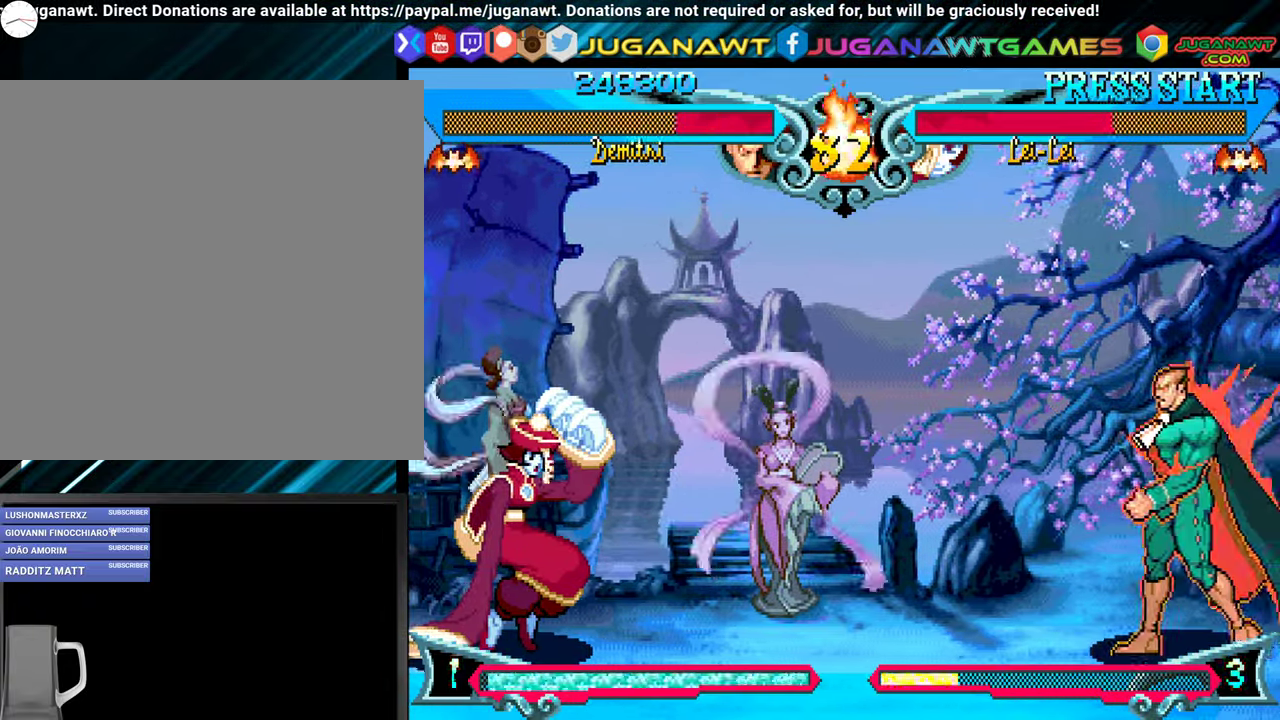
{"buttons": [], "events": [[16, "DPAD_DOWN", "down"], [50, "DPAD_LEFT", "up"], [100, "DPAD_RIGHT", "down"], [166, "DPAD_DOWN", "up"], [216, "B", "down"], [250, "DPAD_RIGHT", "up"], [350, "B", "up"]]}